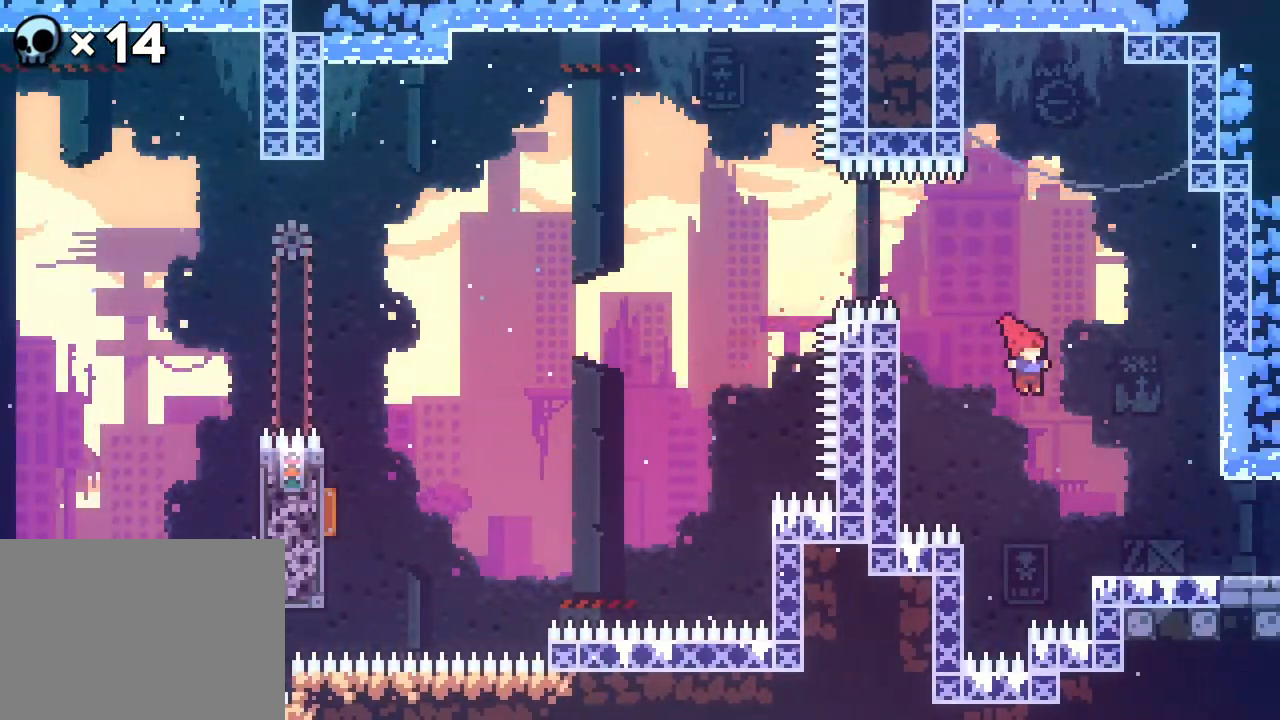
Gameplay with a controller (Xbox layout); each line is a JSON object with the inputs held at the frame after it. "events" lists button and stick changes between this image and that frame as [ms after this image, input, new state], when the widget could be followed in between. Not read: L1 L2 L3 R3 SELECT START.
{"buttons": ["R2"], "events": [[67, "DPAD_UP", "up"], [500, "DPAD_RIGHT", "up"]]}
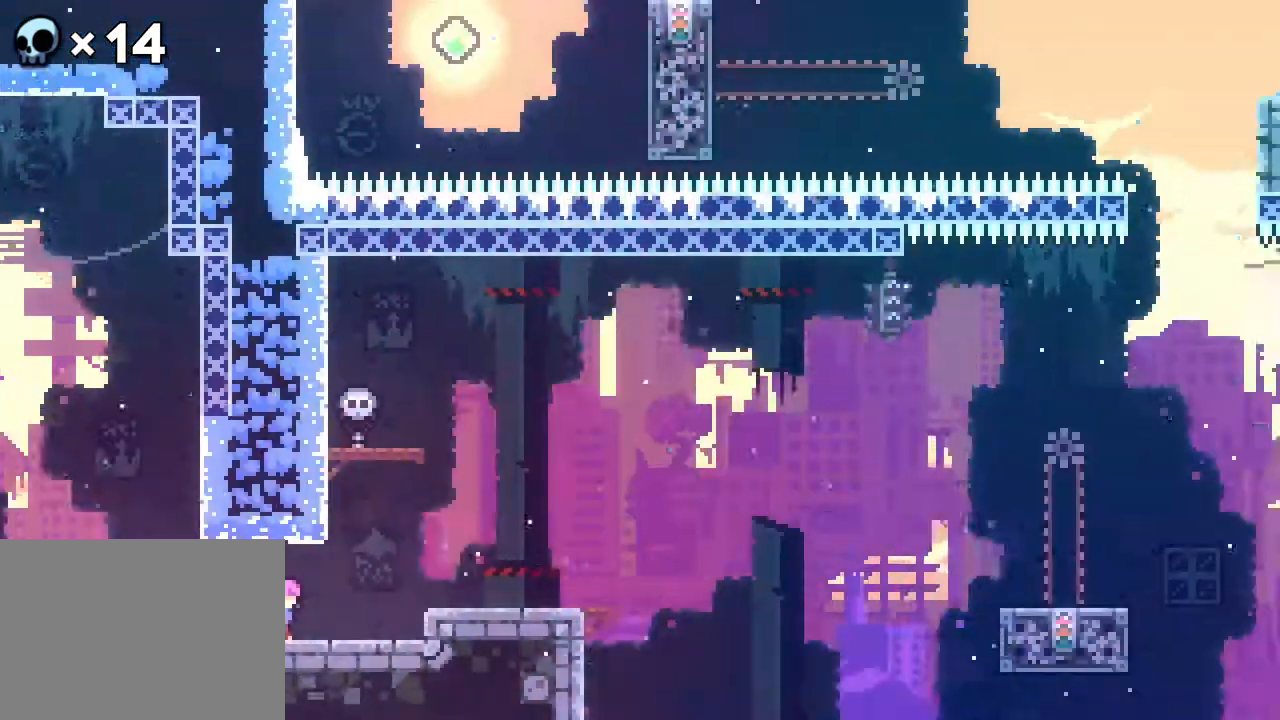
{"buttons": [], "events": [[467, "R2", "up"]]}
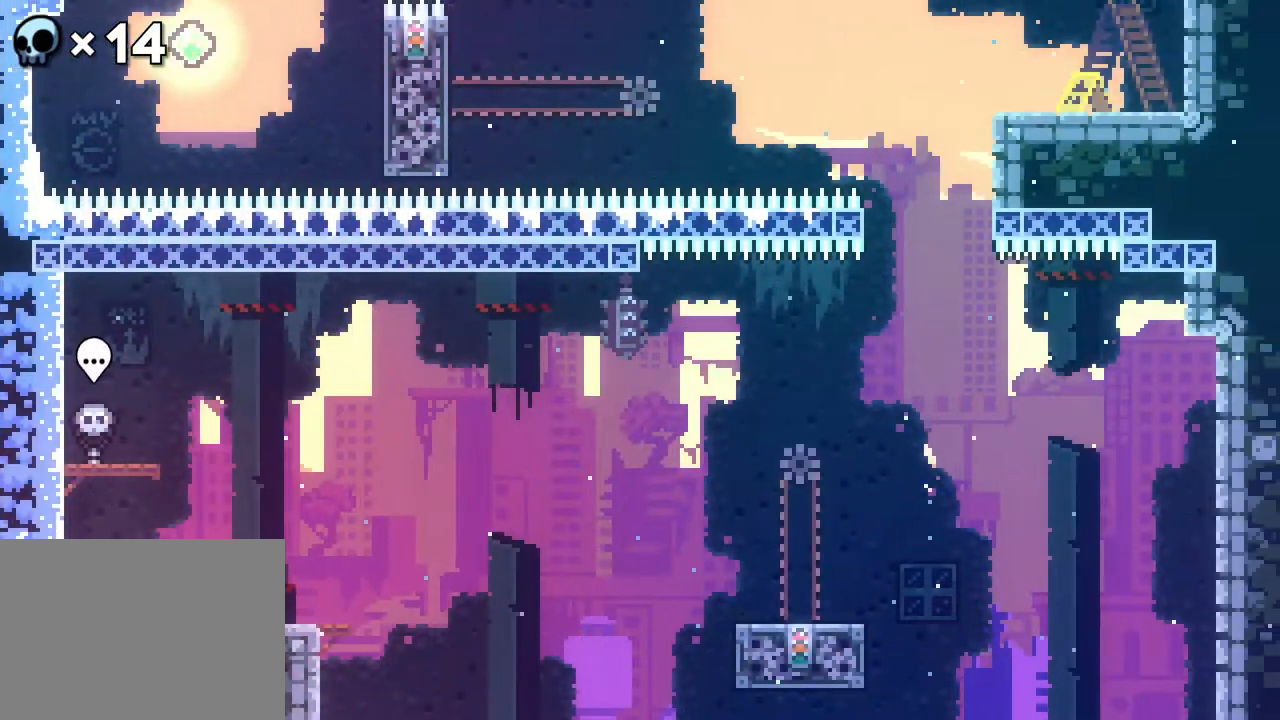
{"buttons": ["DPAD_RIGHT"], "events": [[50, "DPAD_RIGHT", "down"], [183, "A", "down"], [267, "A", "up"], [333, "DPAD_RIGHT", "up"], [483, "DPAD_RIGHT", "down"]]}
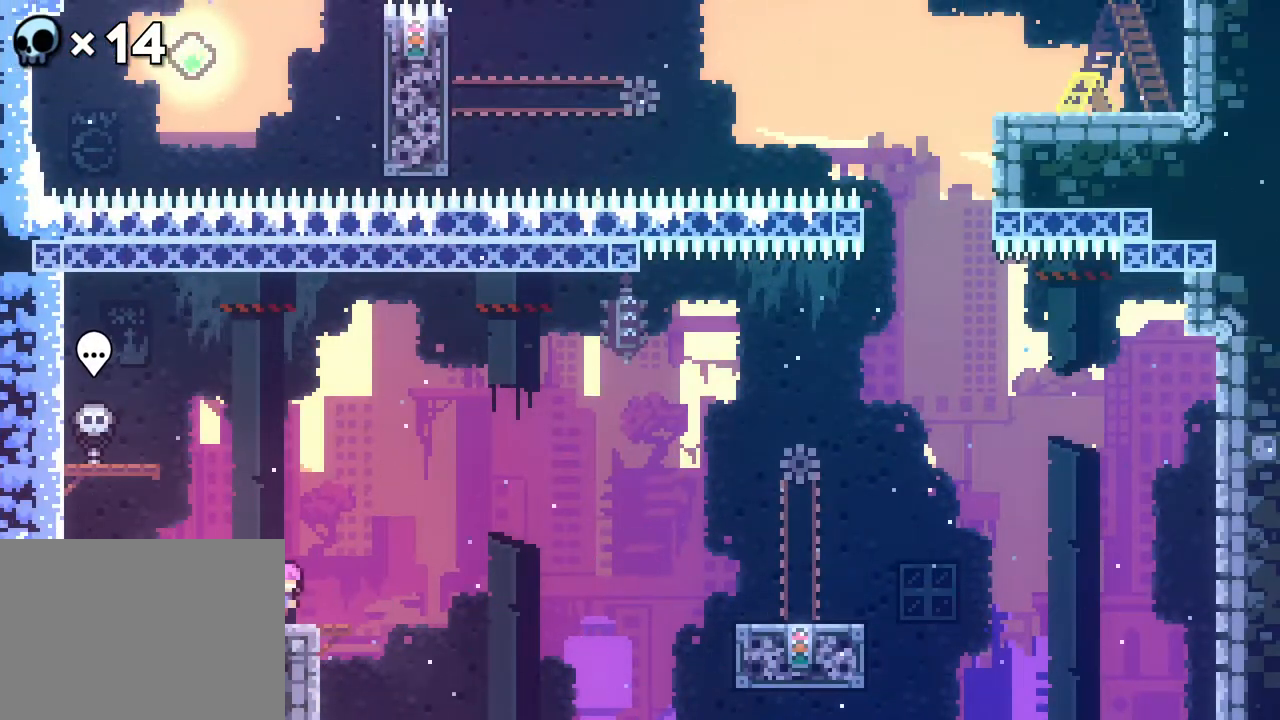
{"buttons": ["DPAD_UP", "DPAD_RIGHT"], "events": [[67, "A", "down"], [217, "A", "up"], [300, "DPAD_UP", "down"], [400, "B", "down"], [483, "B", "up"]]}
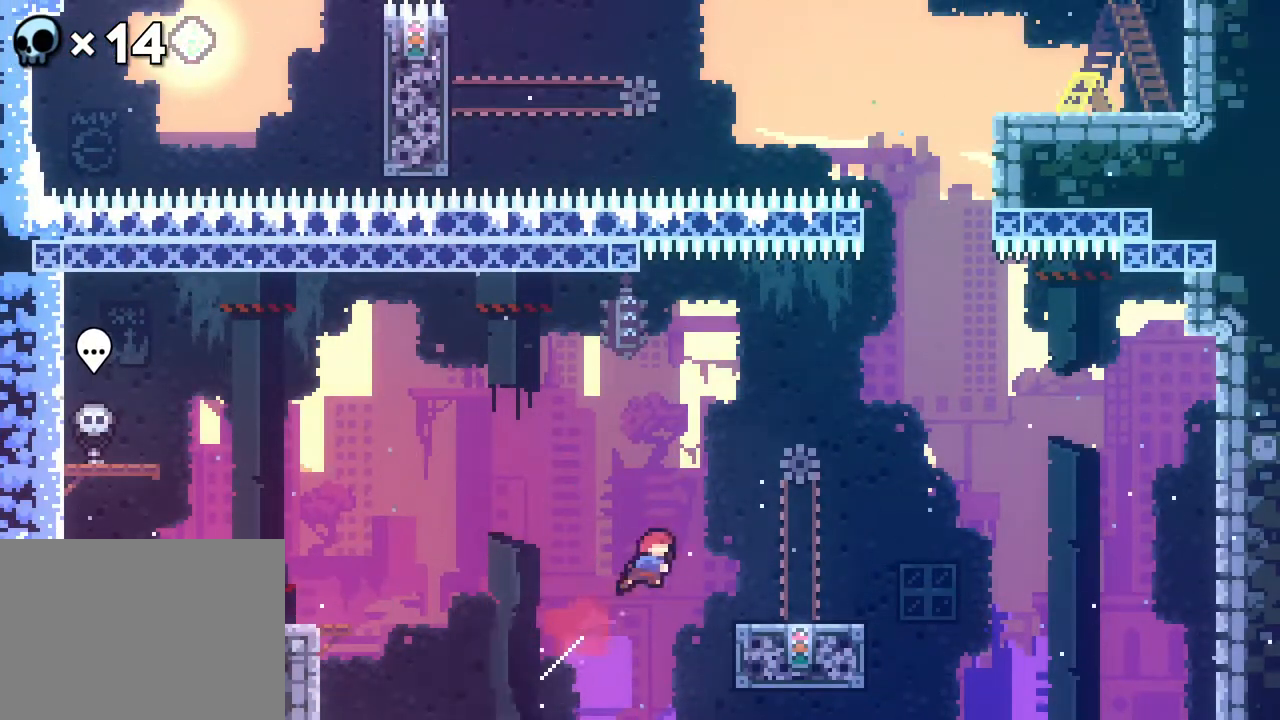
{"buttons": [], "events": [[150, "DPAD_UP", "up"], [233, "DPAD_RIGHT", "up"]]}
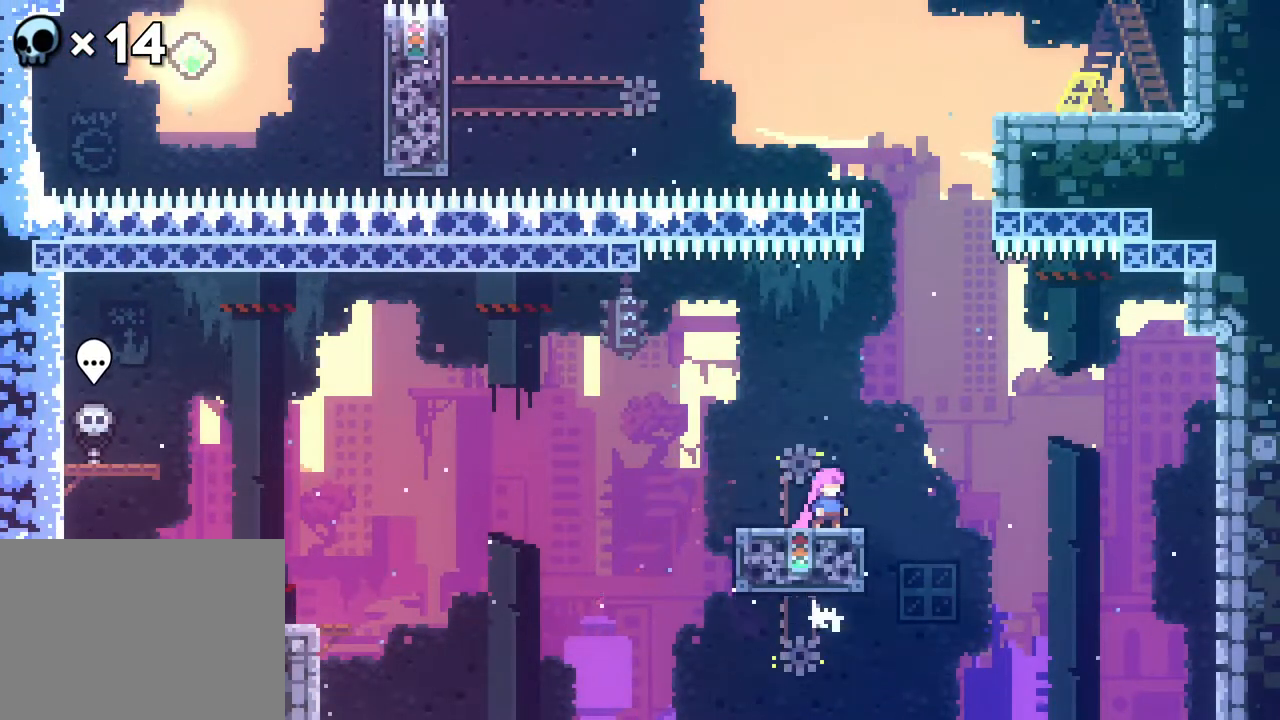
{"buttons": ["DPAD_RIGHT"], "events": [[50, "DPAD_RIGHT", "down"], [50, "DPAD_UP", "down"], [117, "A", "down"], [183, "DPAD_UP", "up"], [200, "DPAD_RIGHT", "up"], [200, "DPAD_UP", "down"], [250, "A", "up"], [283, "B", "down"], [367, "DPAD_UP", "up"], [383, "DPAD_RIGHT", "down"], [417, "B", "up"]]}
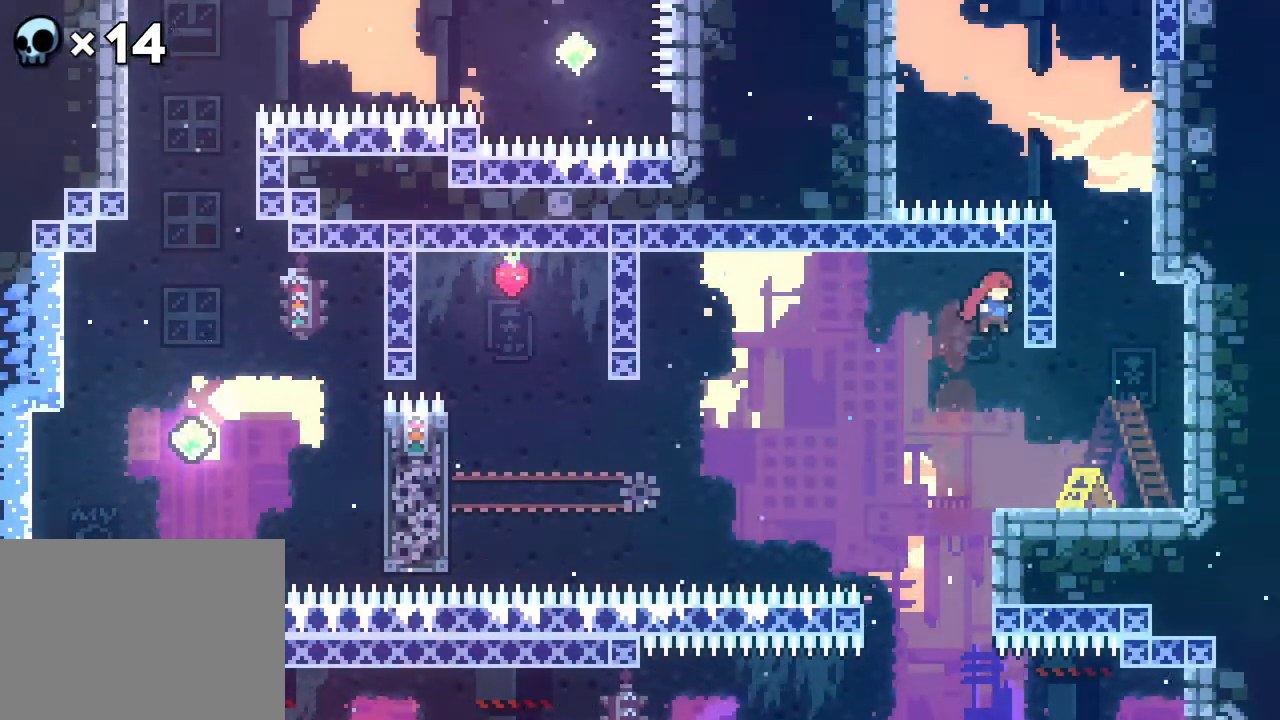
{"buttons": ["DPAD_RIGHT"], "events": []}
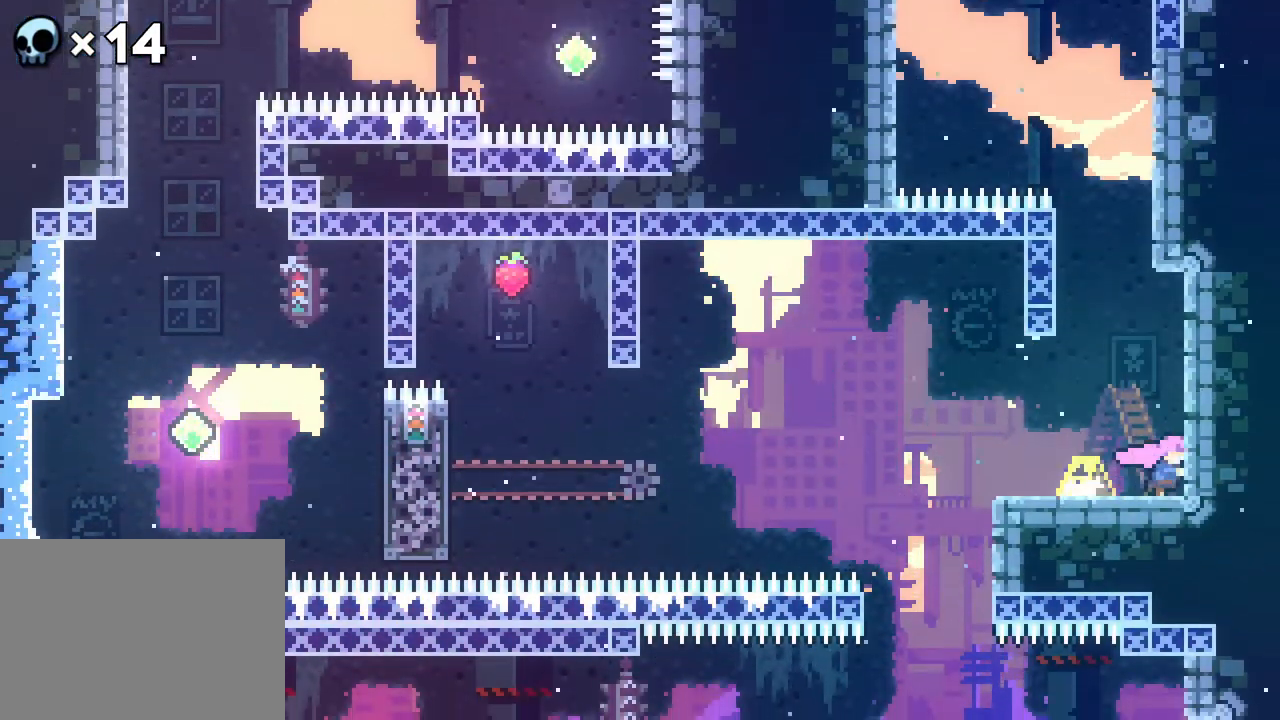
{"buttons": ["DPAD_RIGHT"], "events": [[83, "DPAD_RIGHT", "up"], [100, "A", "down"], [233, "DPAD_LEFT", "down"], [250, "A", "up"], [317, "A", "down"], [467, "A", "up"], [500, "DPAD_LEFT", "up"], [500, "DPAD_RIGHT", "down"]]}
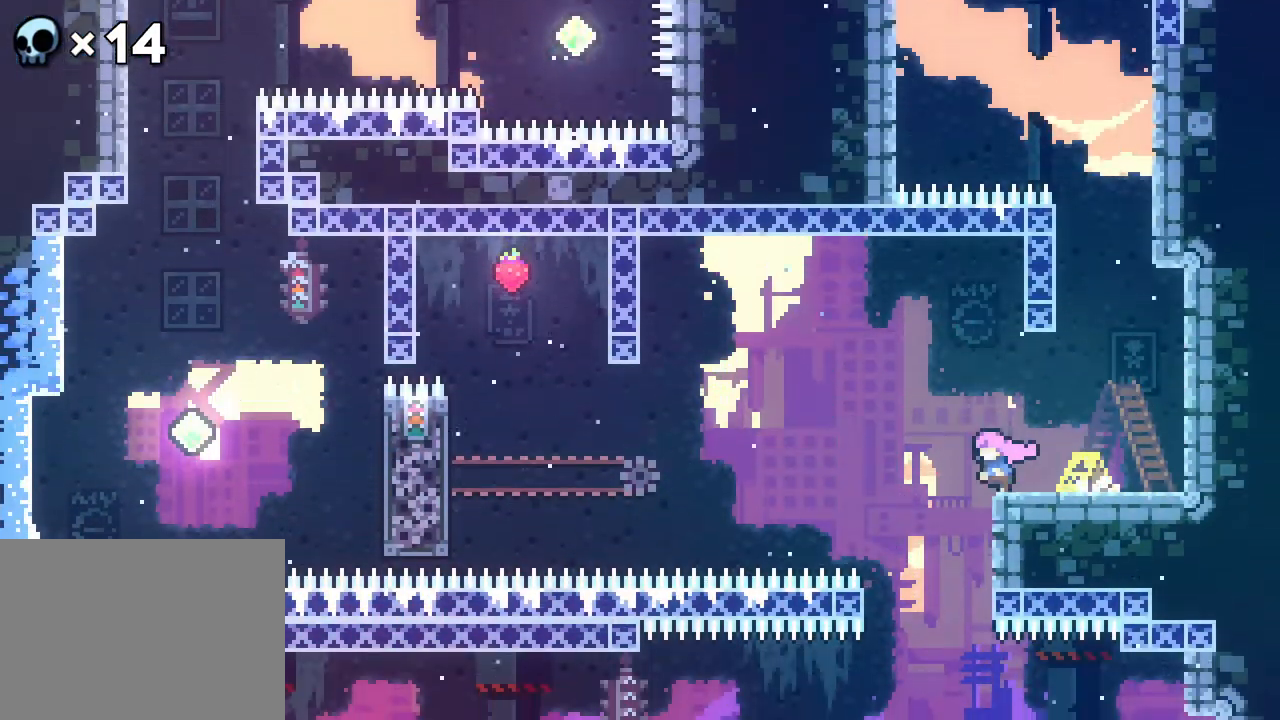
{"buttons": [], "events": [[117, "DPAD_RIGHT", "up"], [150, "DPAD_RIGHT", "down"], [350, "DPAD_RIGHT", "up"]]}
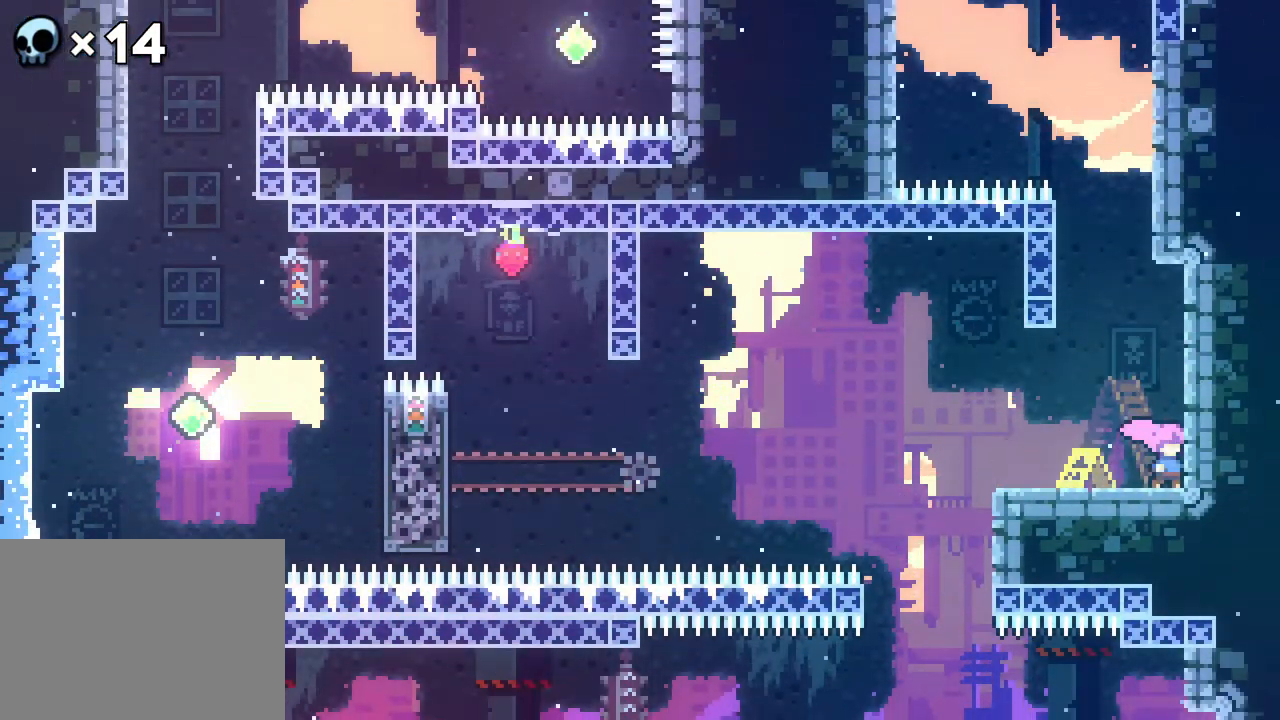
{"buttons": ["A", "DPAD_RIGHT"], "events": [[33, "DPAD_RIGHT", "down"], [50, "A", "down"], [167, "A", "up"], [217, "DPAD_RIGHT", "up"], [233, "A", "down"], [267, "DPAD_LEFT", "down"], [333, "A", "up"], [417, "A", "down"], [450, "DPAD_LEFT", "up"], [450, "DPAD_RIGHT", "down"]]}
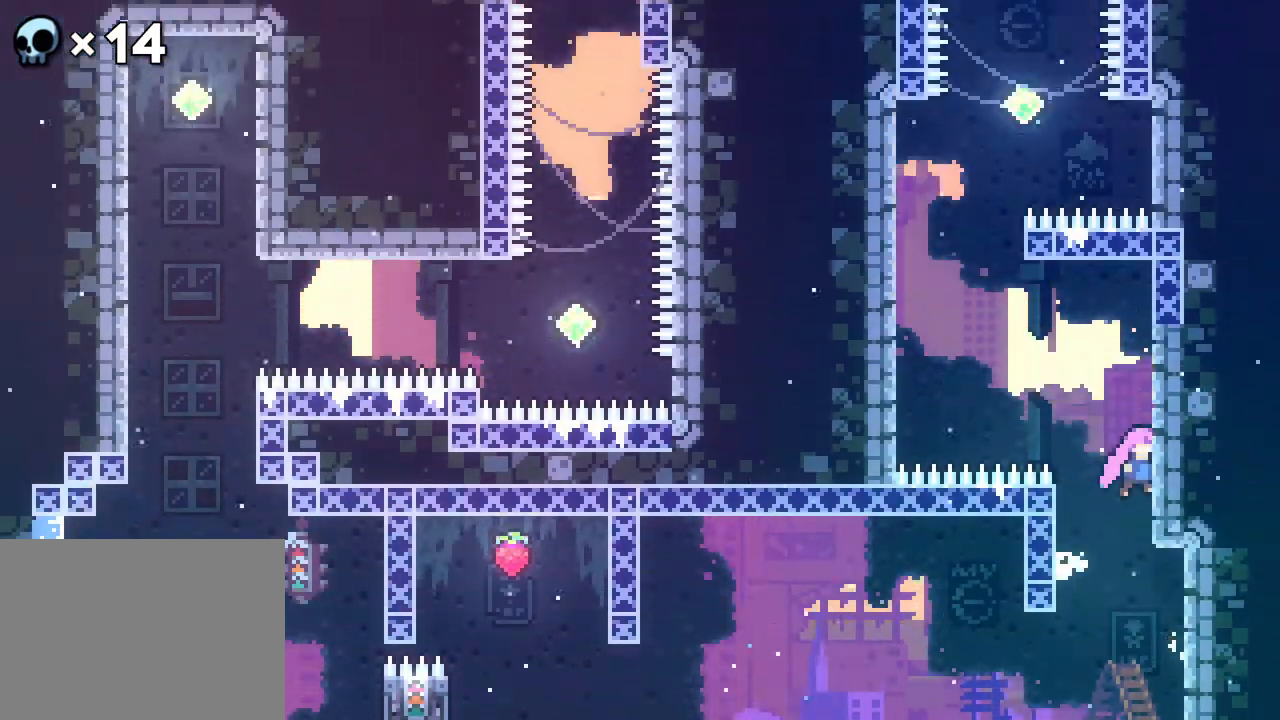
{"buttons": ["B", "DPAD_UP", "DPAD_LEFT"], "events": [[100, "A", "up"], [133, "DPAD_LEFT", "down"], [183, "A", "down"], [183, "DPAD_RIGHT", "up"], [333, "A", "up"], [367, "DPAD_UP", "down"], [417, "B", "down"], [417, "DPAD_LEFT", "up"], [467, "DPAD_LEFT", "down"]]}
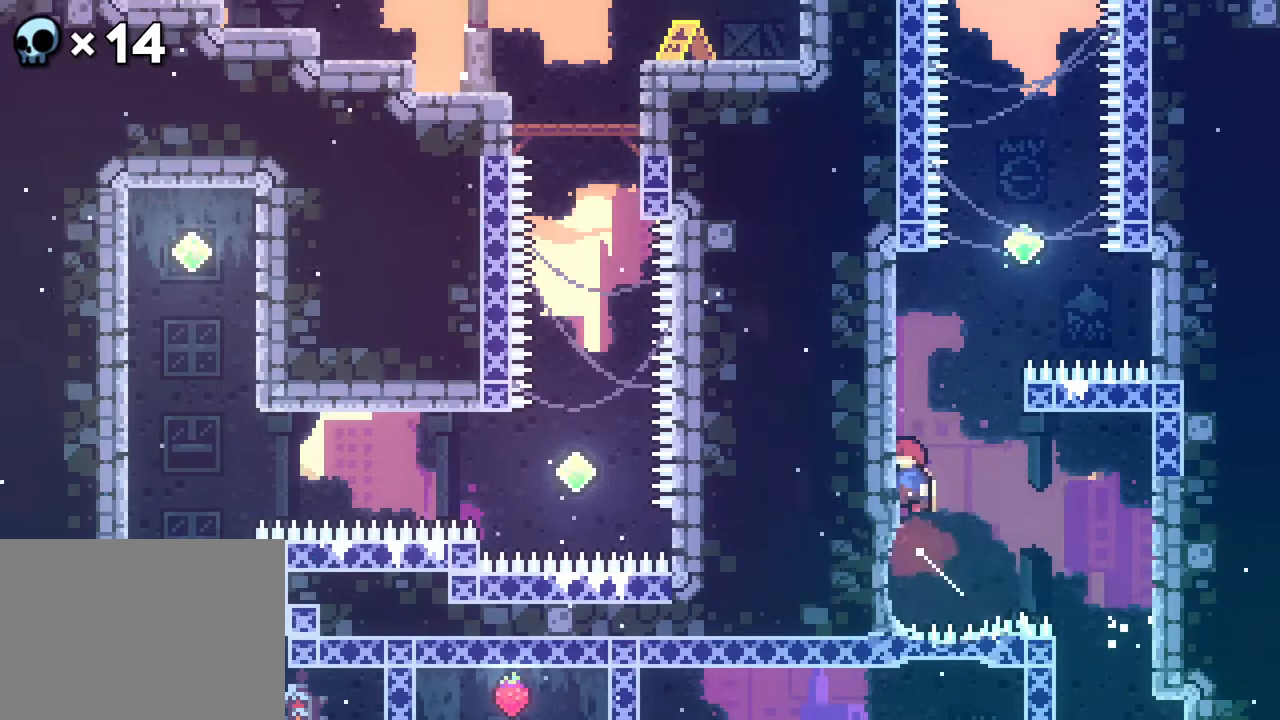
{"buttons": ["R2"], "events": [[83, "B", "up"], [83, "R2", "down"], [300, "DPAD_UP", "up"], [383, "DPAD_LEFT", "up"]]}
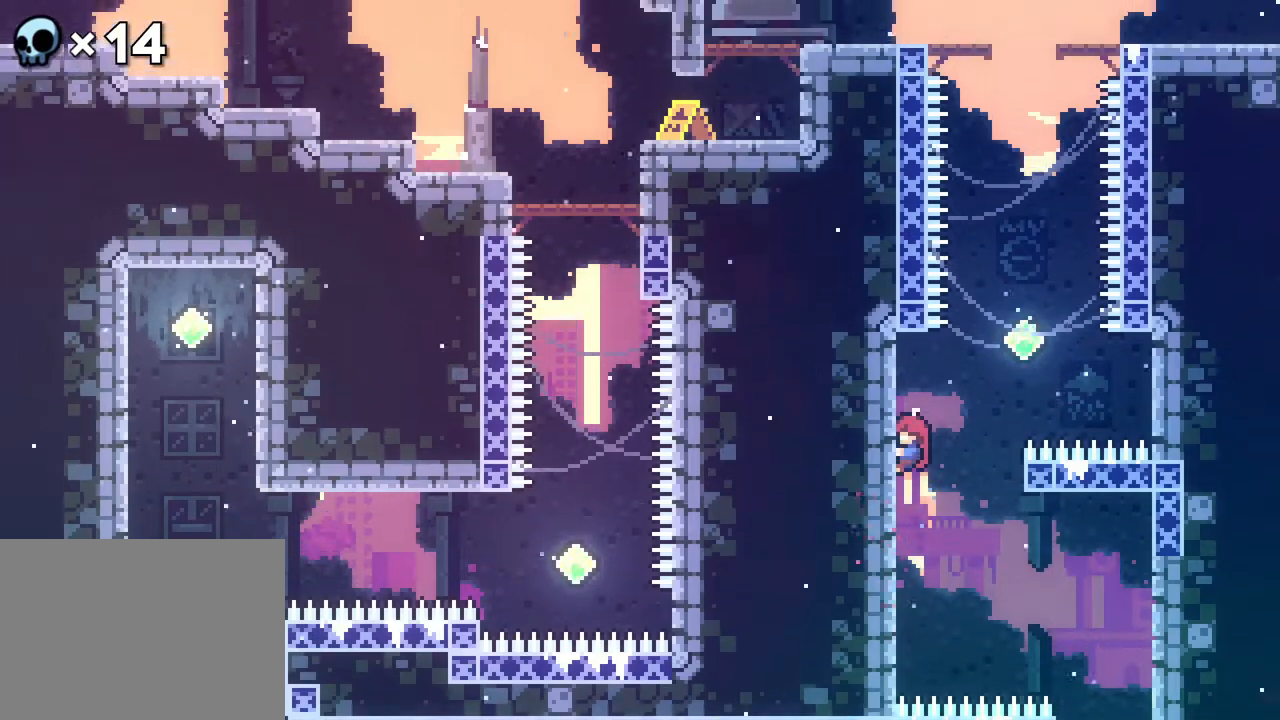
{"buttons": ["B", "R2", "DPAD_UP"], "events": [[117, "DPAD_RIGHT", "down"], [117, "DPAD_UP", "down"], [167, "A", "down"], [267, "A", "up"], [300, "DPAD_RIGHT", "up"], [333, "B", "down"]]}
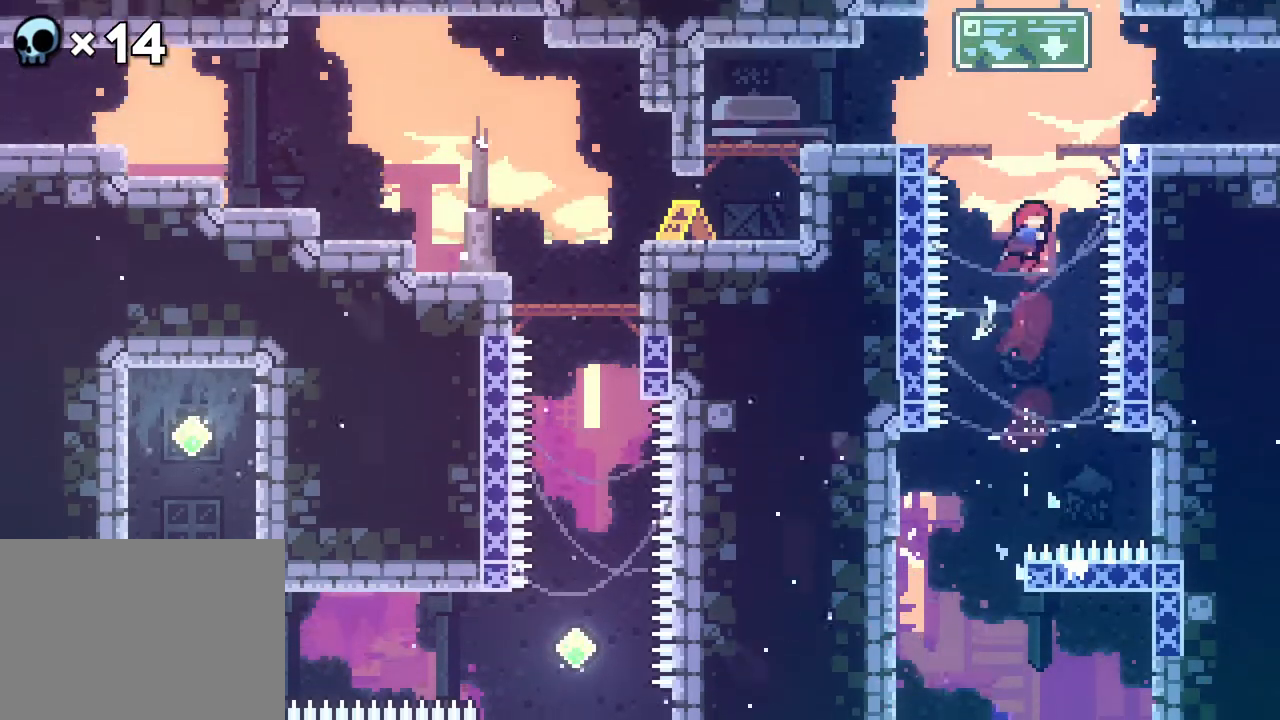
{"buttons": ["DPAD_RIGHT"], "events": [[33, "B", "up"], [133, "B", "down"], [233, "DPAD_RIGHT", "down"], [300, "B", "up"], [367, "DPAD_UP", "up"], [433, "R2", "up"]]}
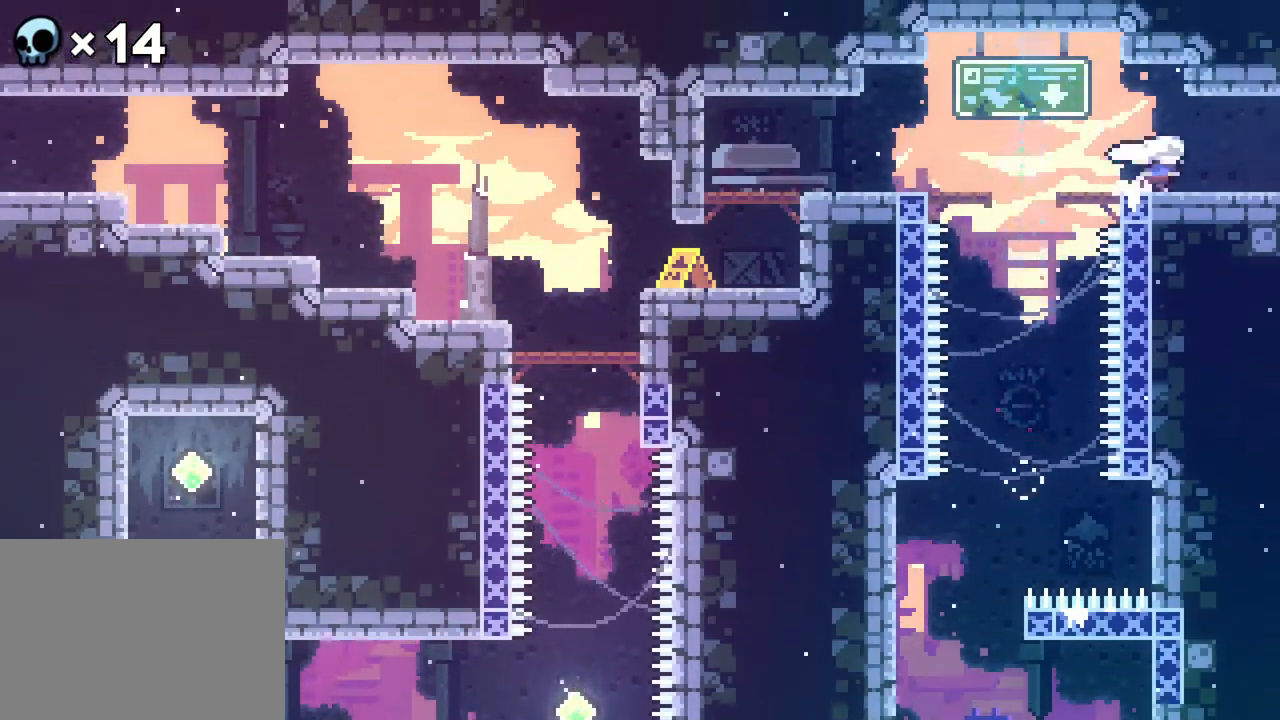
{"buttons": [], "events": [[433, "DPAD_RIGHT", "up"]]}
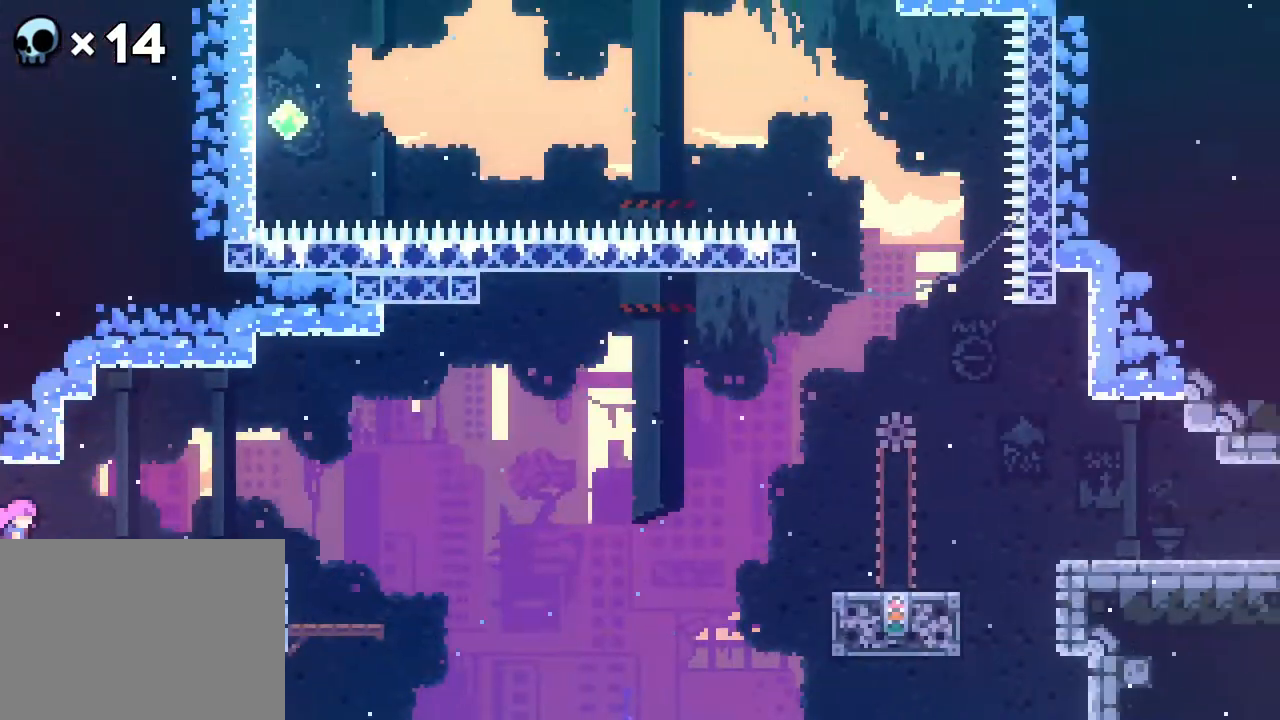
{"buttons": [], "events": []}
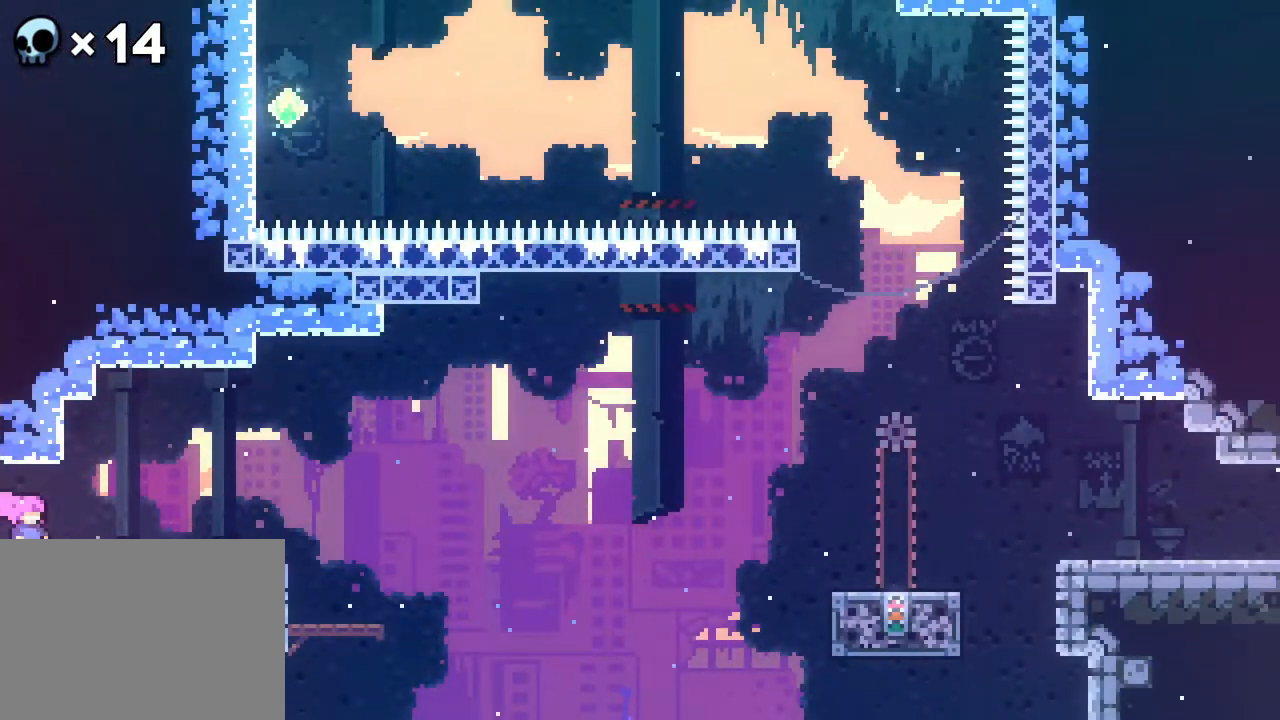
{"buttons": [], "events": [[100, "DPAD_RIGHT", "down"], [467, "DPAD_RIGHT", "up"]]}
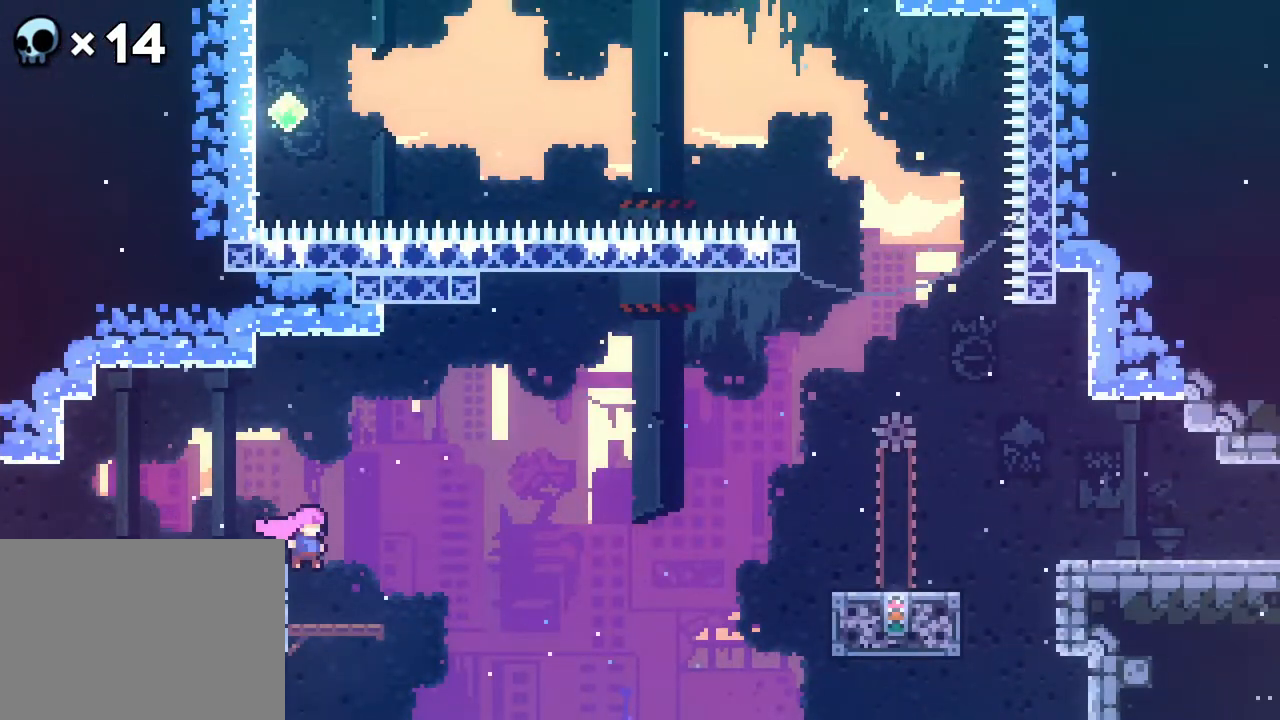
{"buttons": ["A", "R2", "DPAD_UP", "DPAD_RIGHT"], "events": [[250, "DPAD_RIGHT", "down"], [317, "A", "down"], [400, "DPAD_UP", "down"], [400, "R2", "down"]]}
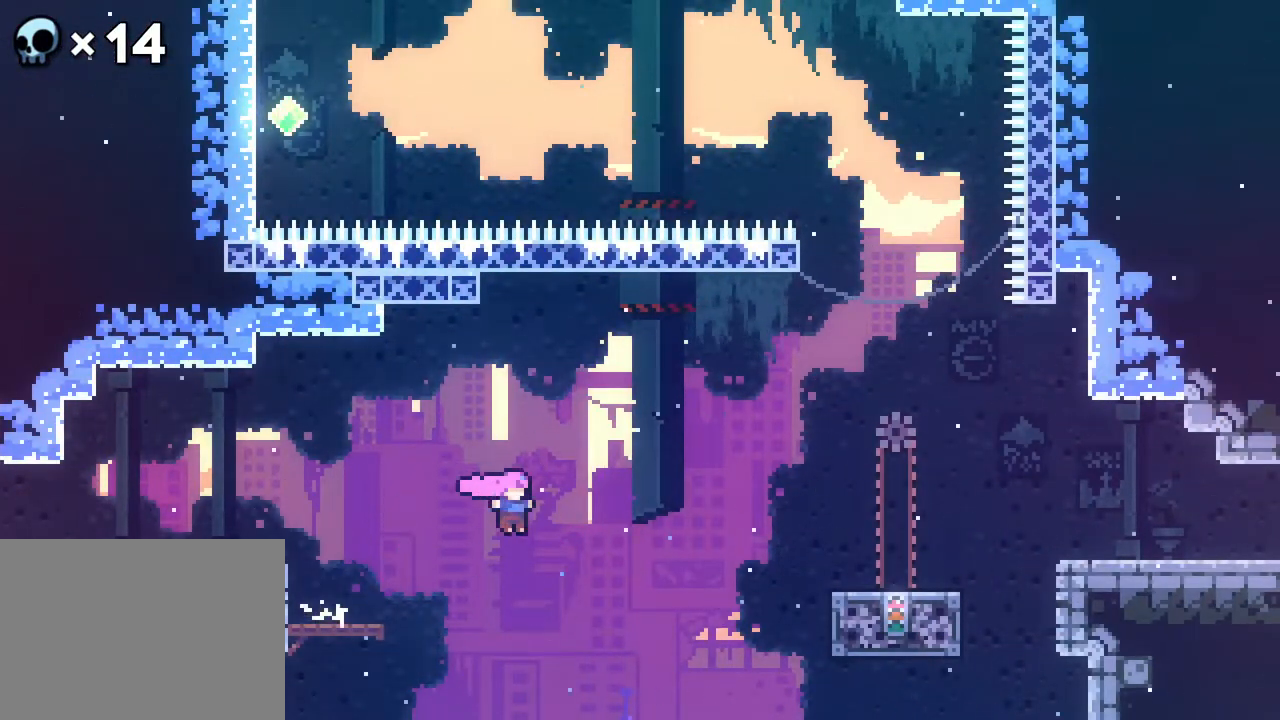
{"buttons": ["R2", "DPAD_UP", "DPAD_RIGHT"], "events": [[133, "A", "up"], [150, "R2", "up"], [183, "B", "down"], [417, "B", "up"], [467, "R2", "down"]]}
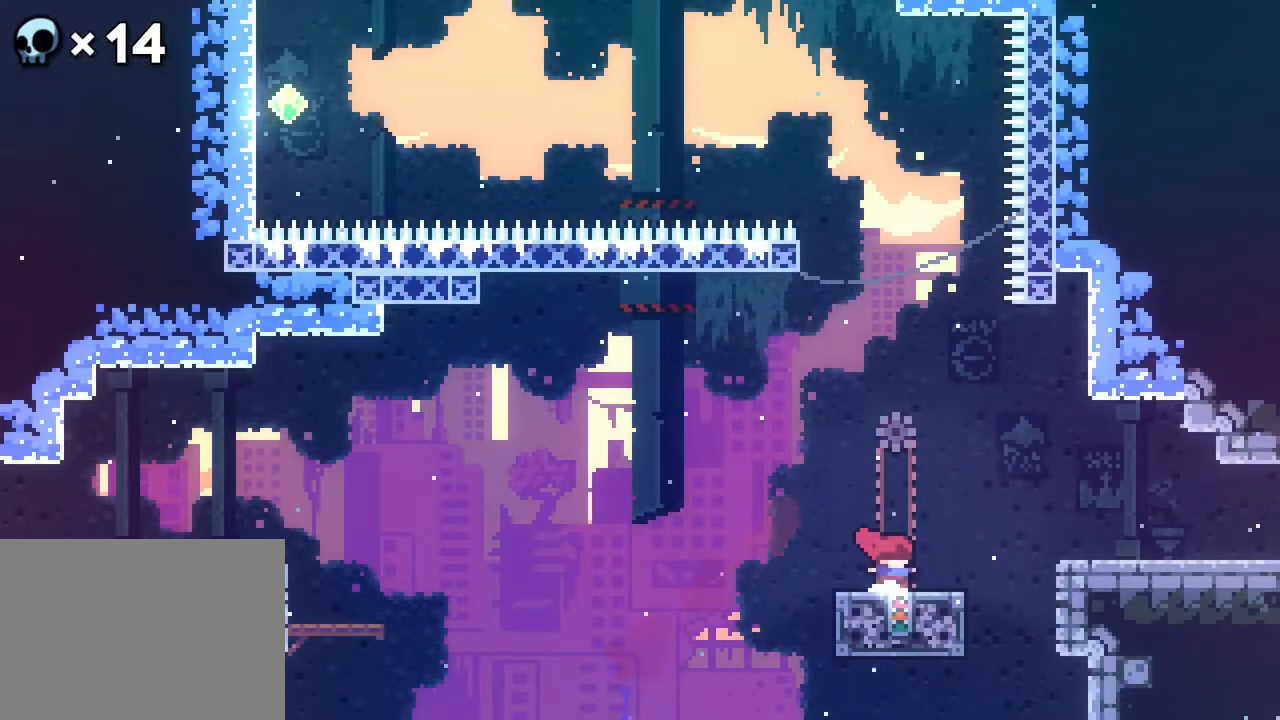
{"buttons": ["A", "DPAD_RIGHT"], "events": [[133, "DPAD_RIGHT", "up"], [133, "DPAD_UP", "up"], [417, "A", "down"], [417, "DPAD_RIGHT", "down"], [417, "R2", "up"]]}
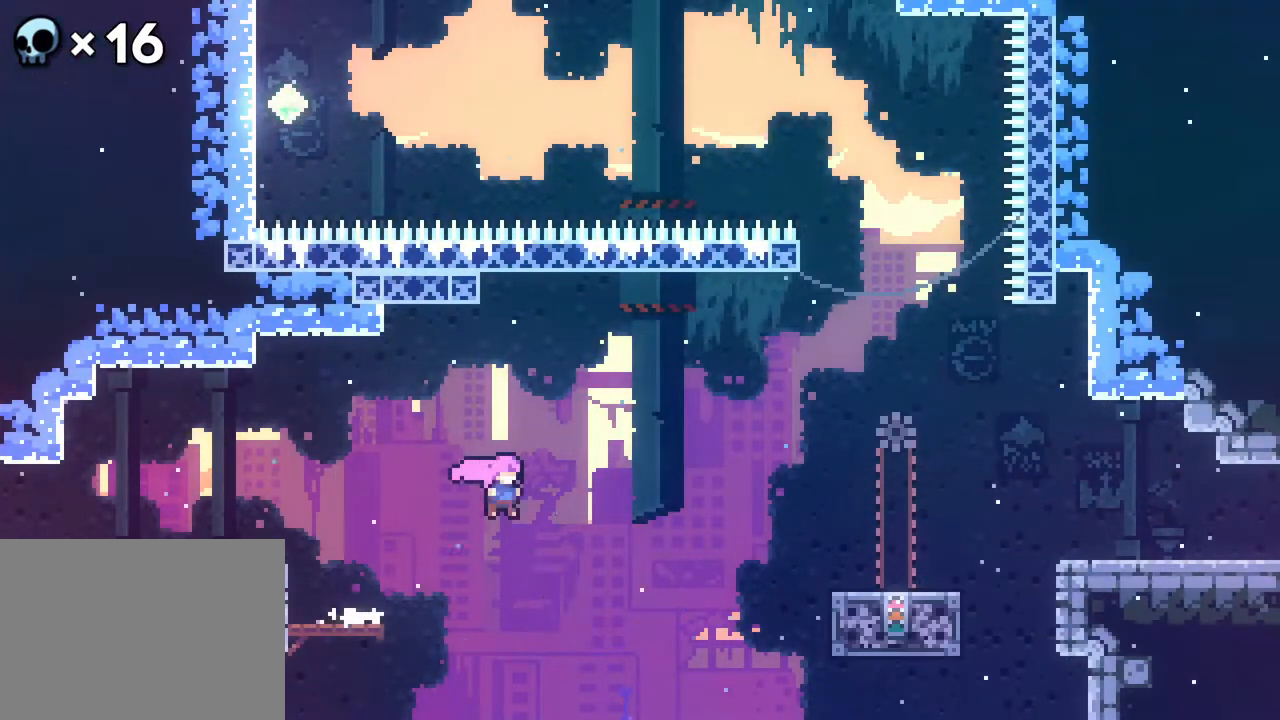
{"buttons": ["R2", "DPAD_UP", "DPAD_RIGHT"], "events": [[67, "A", "up"], [67, "DPAD_UP", "down"], [133, "B", "down"], [300, "B", "up"], [450, "R2", "down"]]}
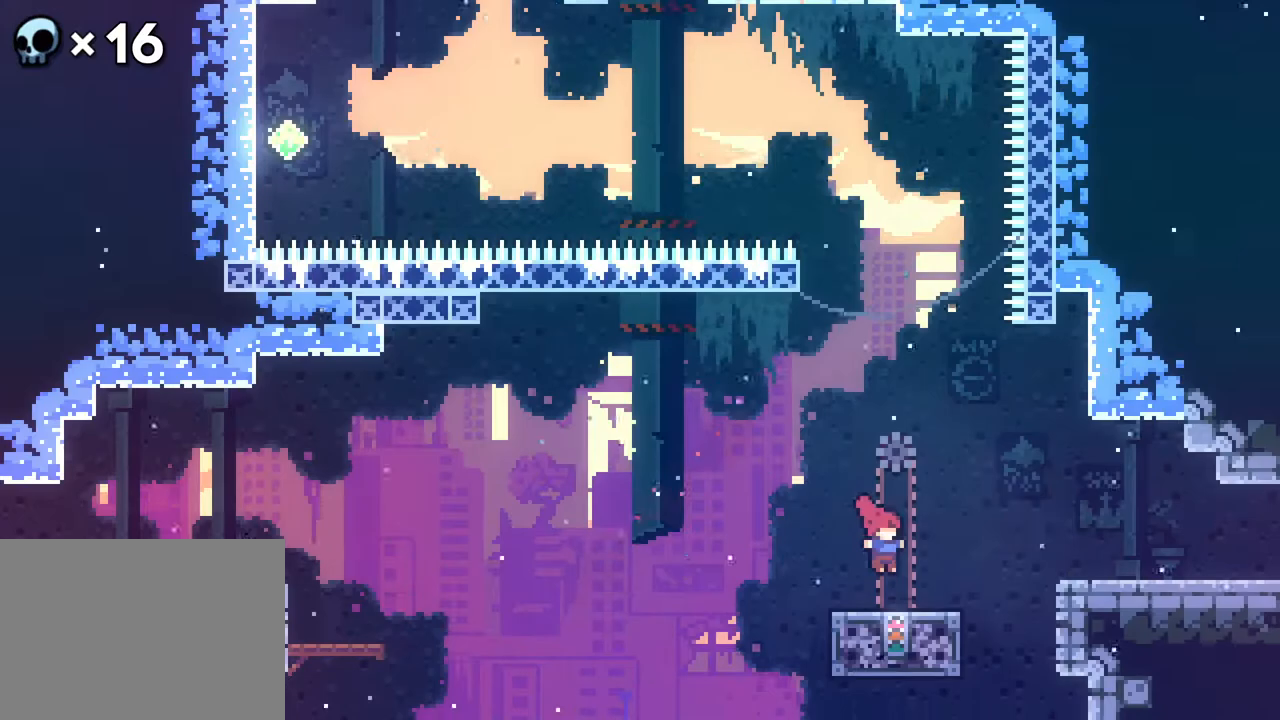
{"buttons": ["A", "R2", "DPAD_UP", "DPAD_LEFT"], "events": [[33, "DPAD_UP", "up"], [83, "DPAD_RIGHT", "up"], [350, "DPAD_UP", "down"], [400, "DPAD_LEFT", "down"], [433, "A", "down"]]}
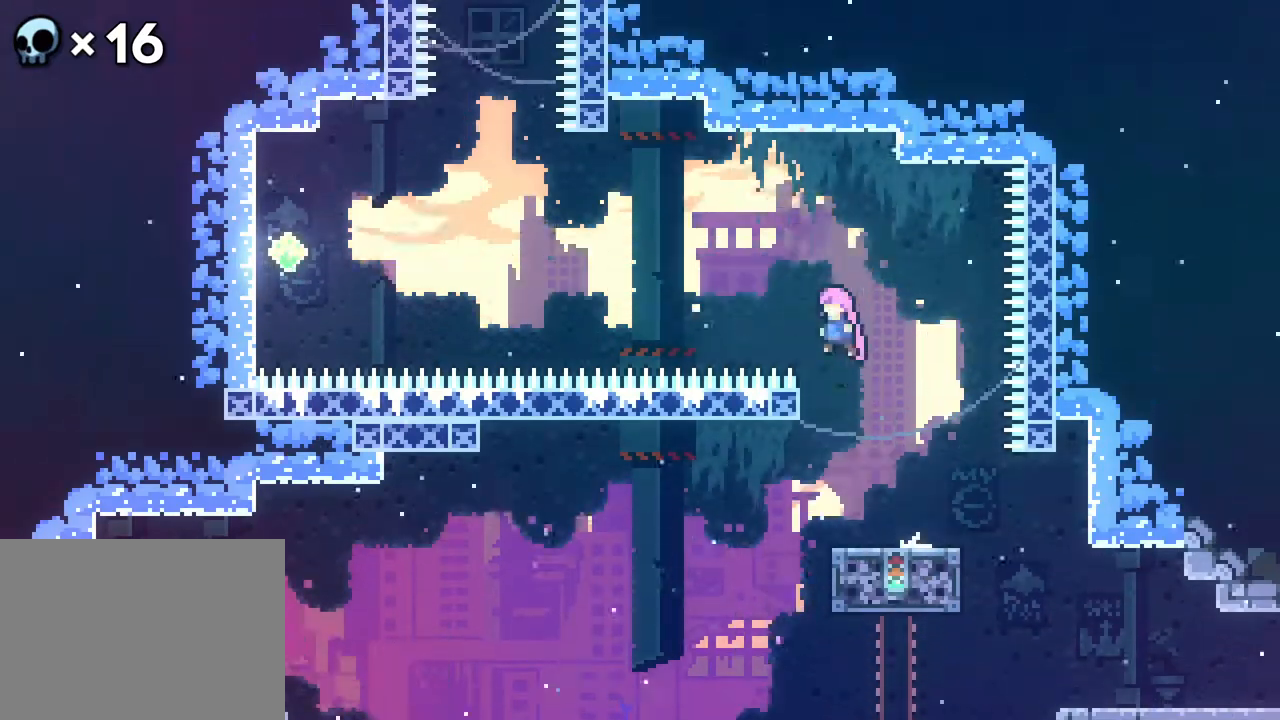
{"buttons": ["R2", "DPAD_UP", "DPAD_LEFT"], "events": [[217, "A", "up"], [283, "B", "down"], [433, "B", "up"]]}
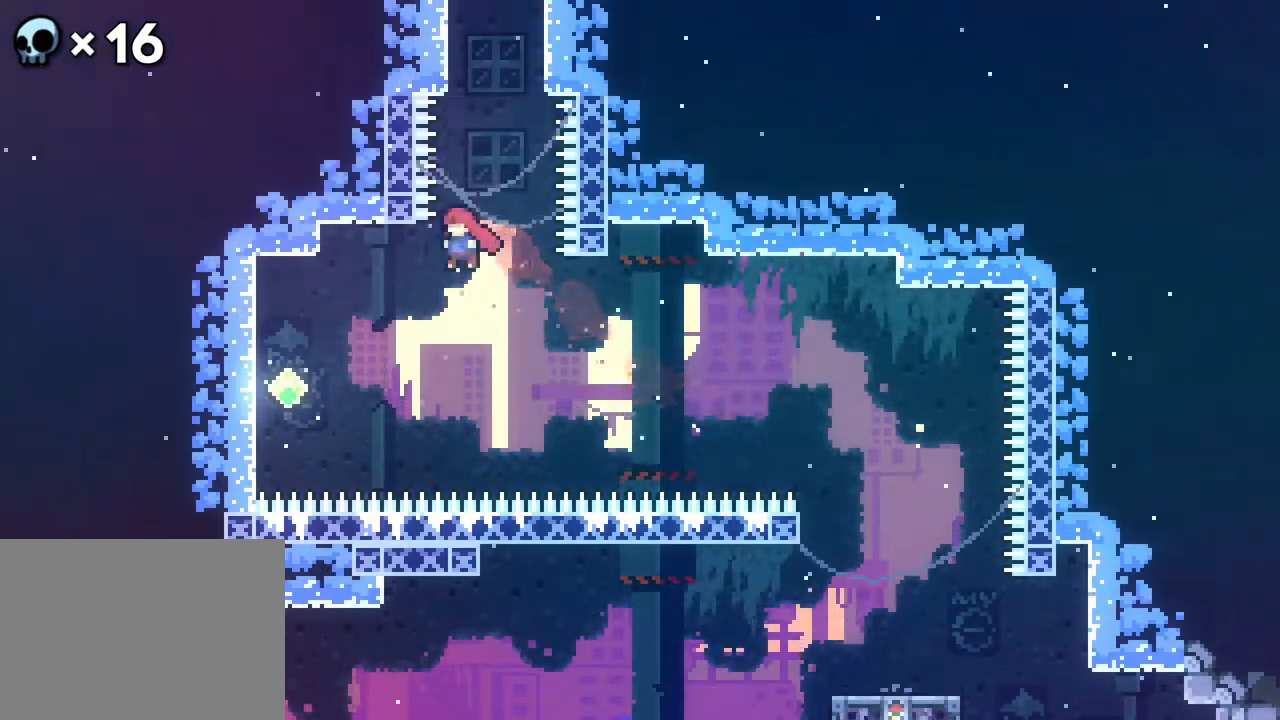
{"buttons": ["R2", "DPAD_UP", "DPAD_RIGHT"], "events": [[17, "DPAD_LEFT", "up"], [100, "B", "down"], [217, "B", "up"], [300, "DPAD_RIGHT", "down"]]}
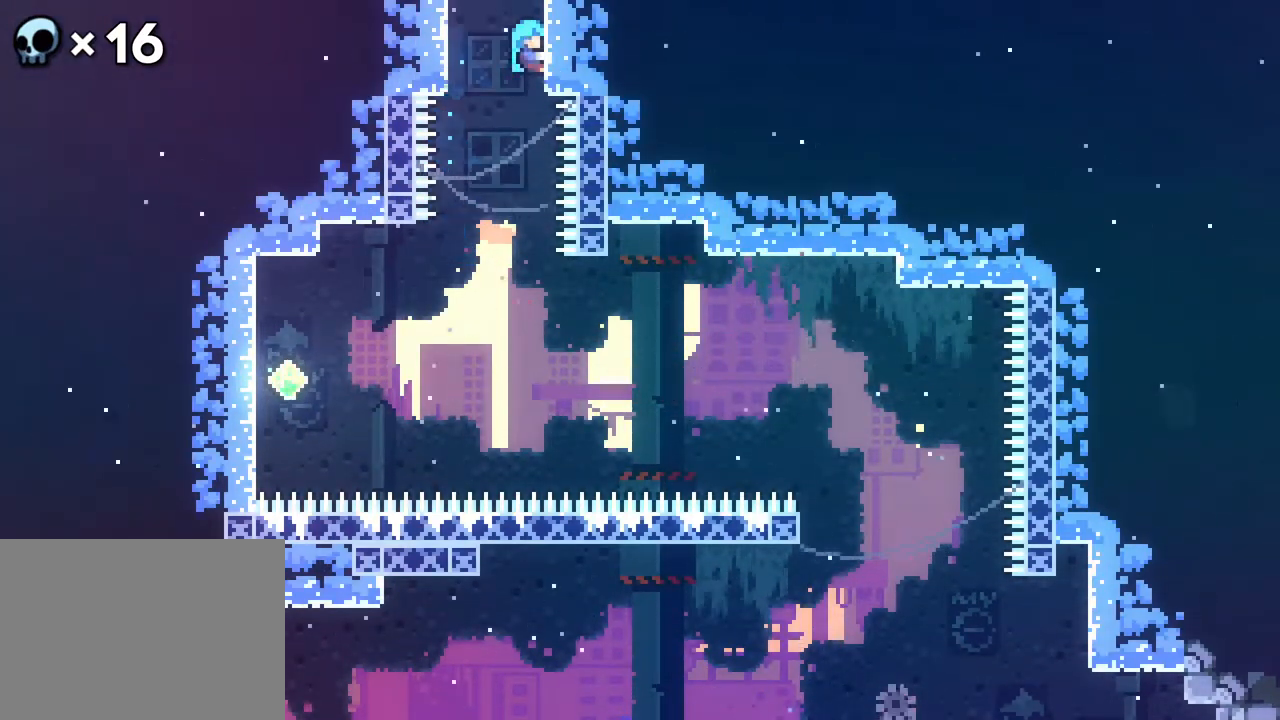
{"buttons": ["R2"], "events": [[33, "A", "down"], [133, "DPAD_RIGHT", "up"], [133, "DPAD_UP", "up"], [233, "A", "up"]]}
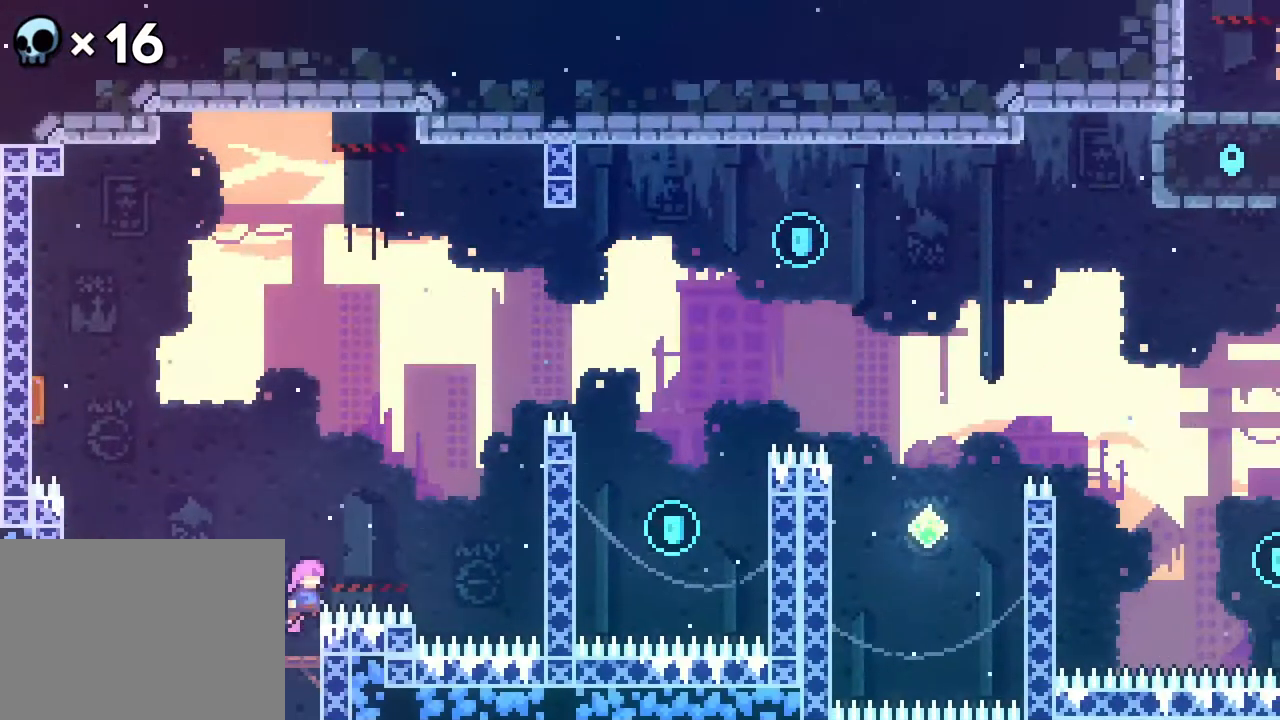
{"buttons": [], "events": [[217, "R2", "up"], [367, "DPAD_LEFT", "down"], [467, "DPAD_LEFT", "up"]]}